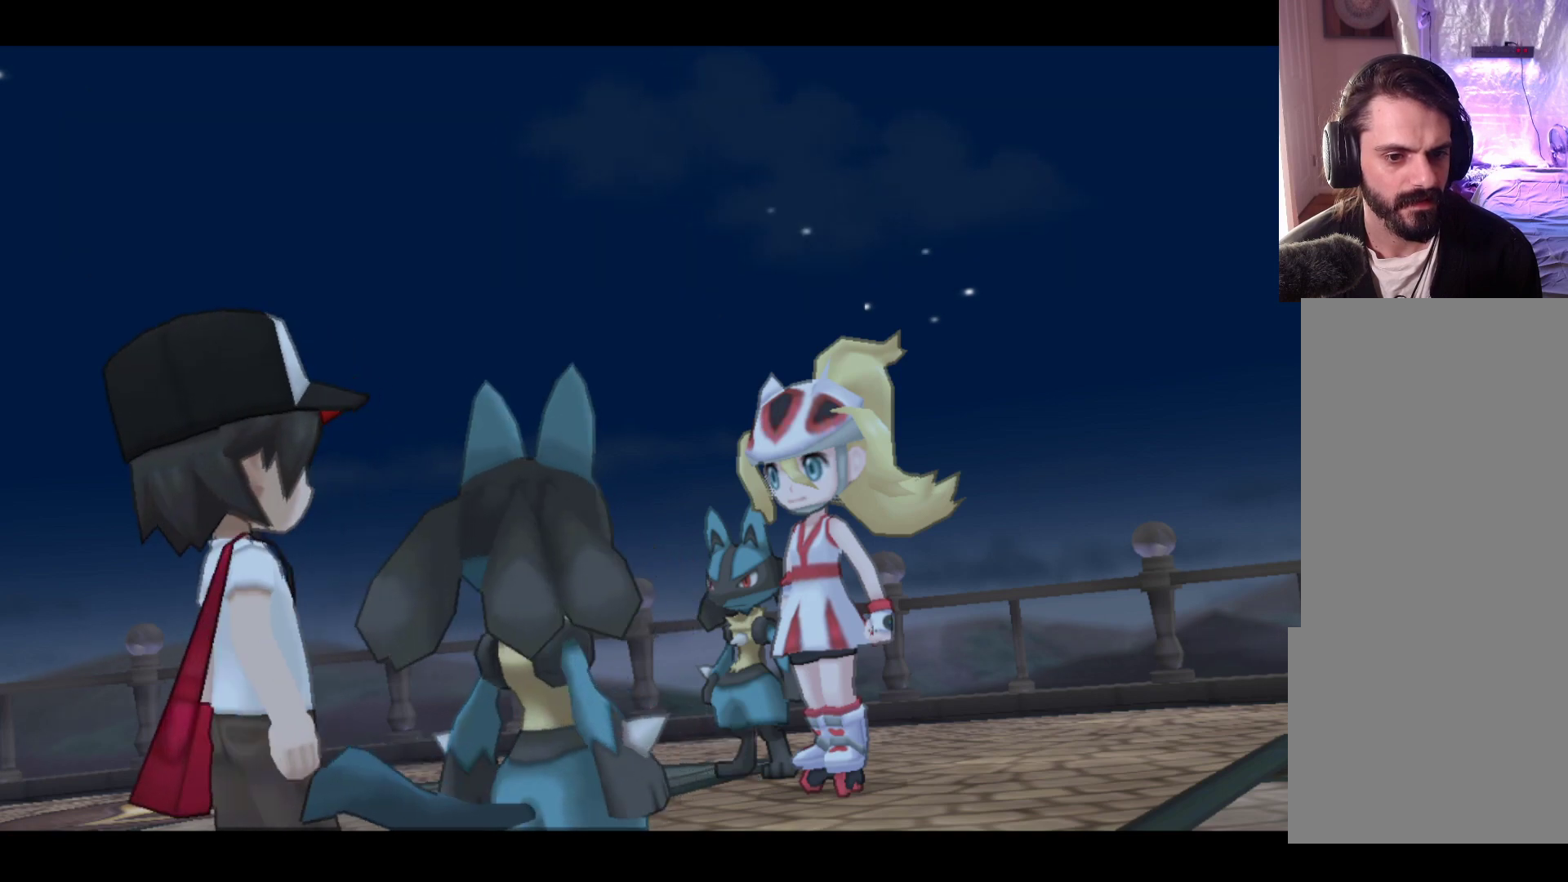
Gameplay with a controller (Xbox layout); each line is a JSON object with the inputs held at the frame after it. "events" lists button and stick changes between this image and that frame as [ms after this image, input, new state], when the widget could be followed in between. Not read: right_stick.
{"buttons": [], "left_stick": "center", "events": []}
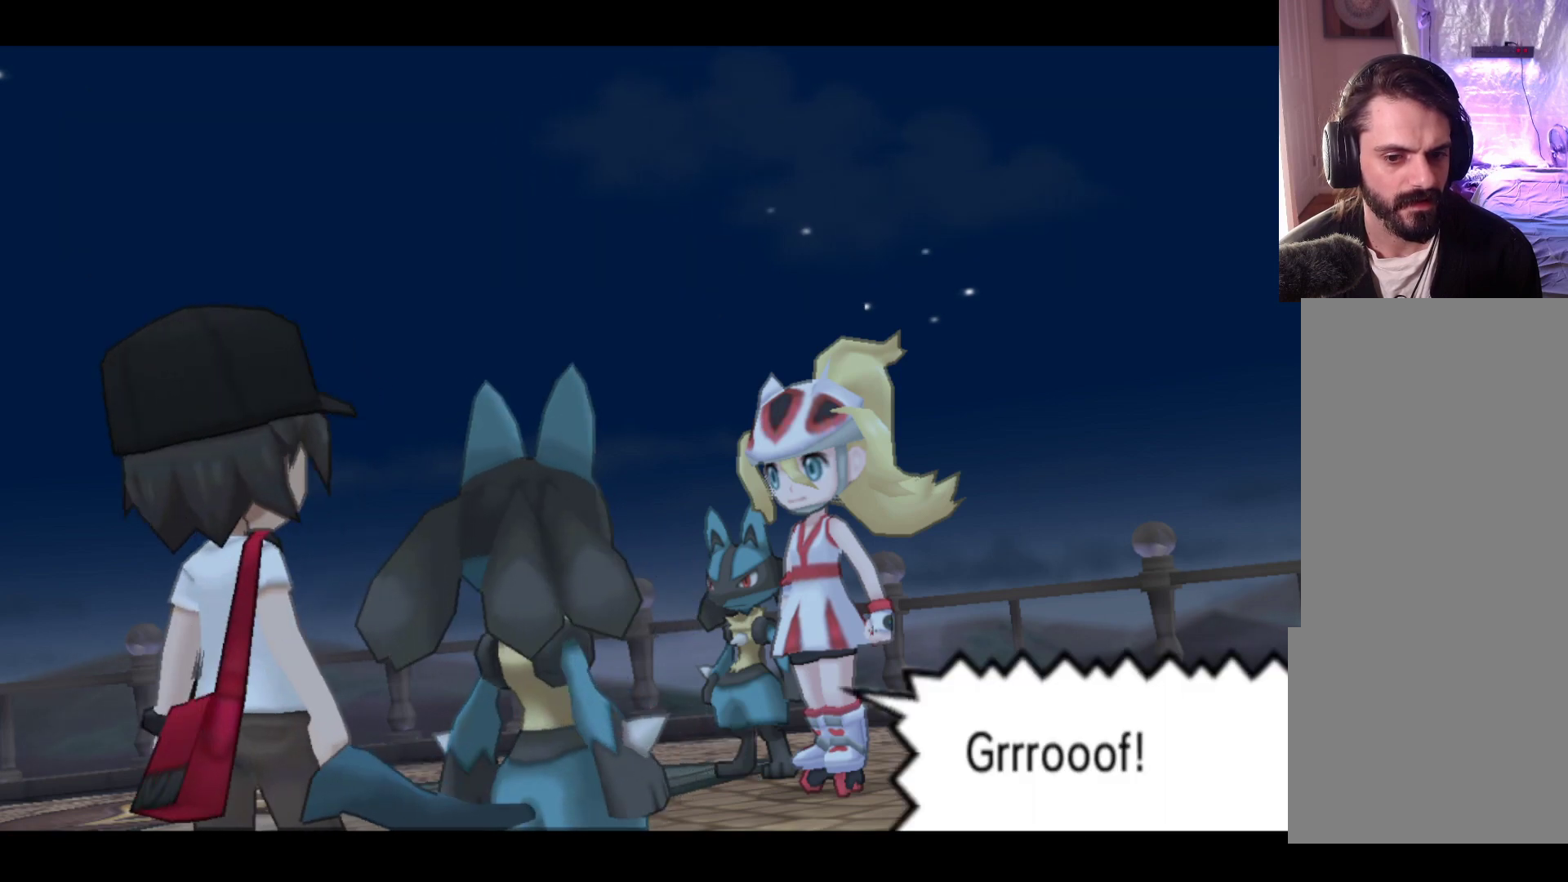
{"buttons": ["A"], "left_stick": "center", "events": [[433, "A", "down"]]}
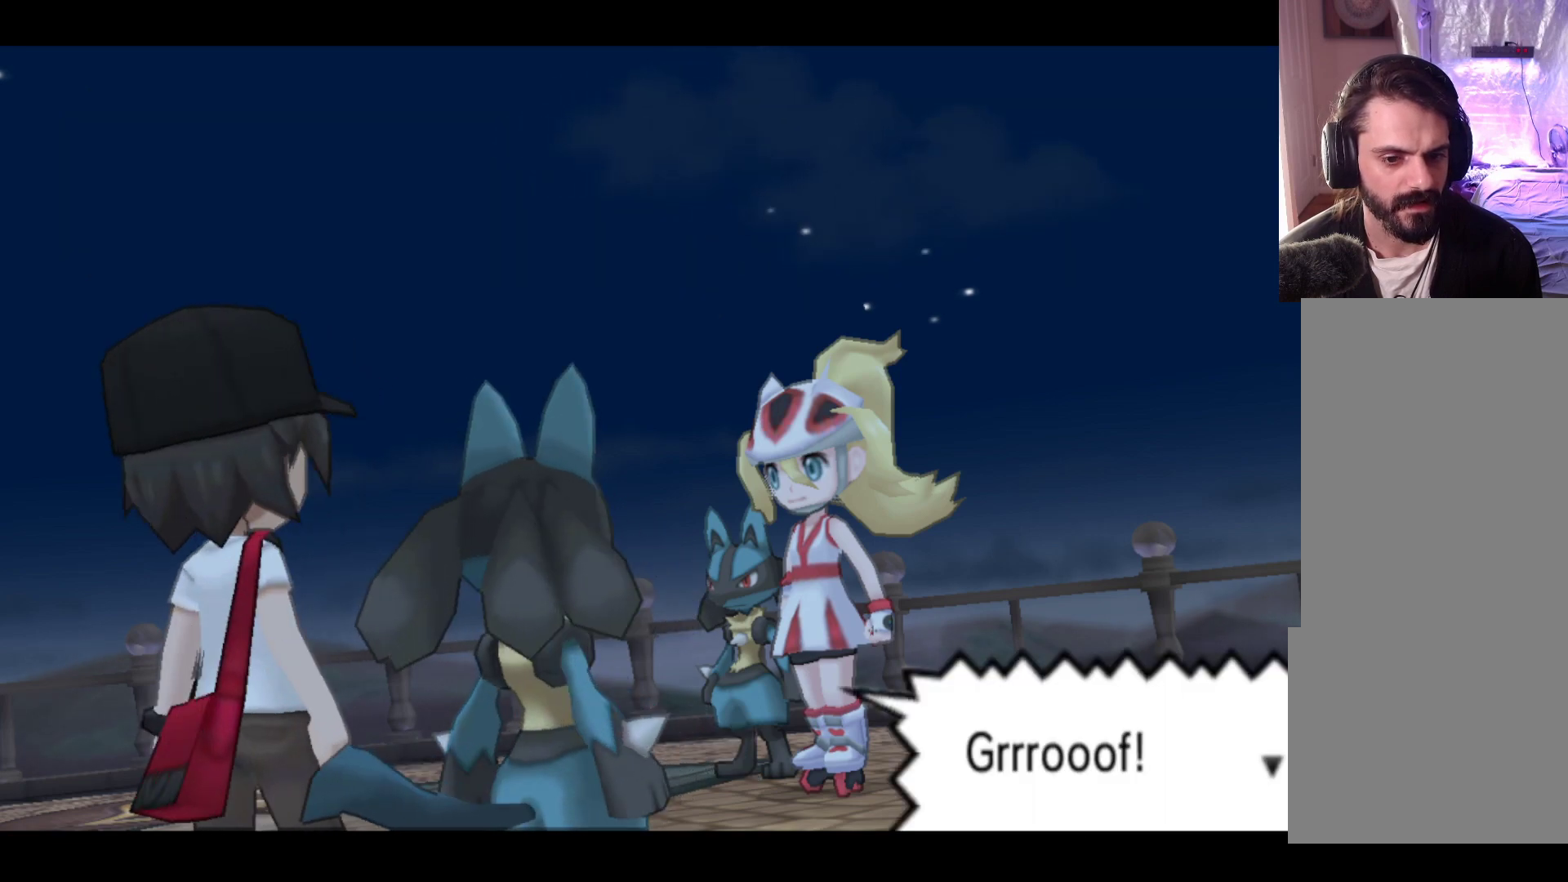
{"buttons": [], "left_stick": "center", "events": [[133, "A", "up"]]}
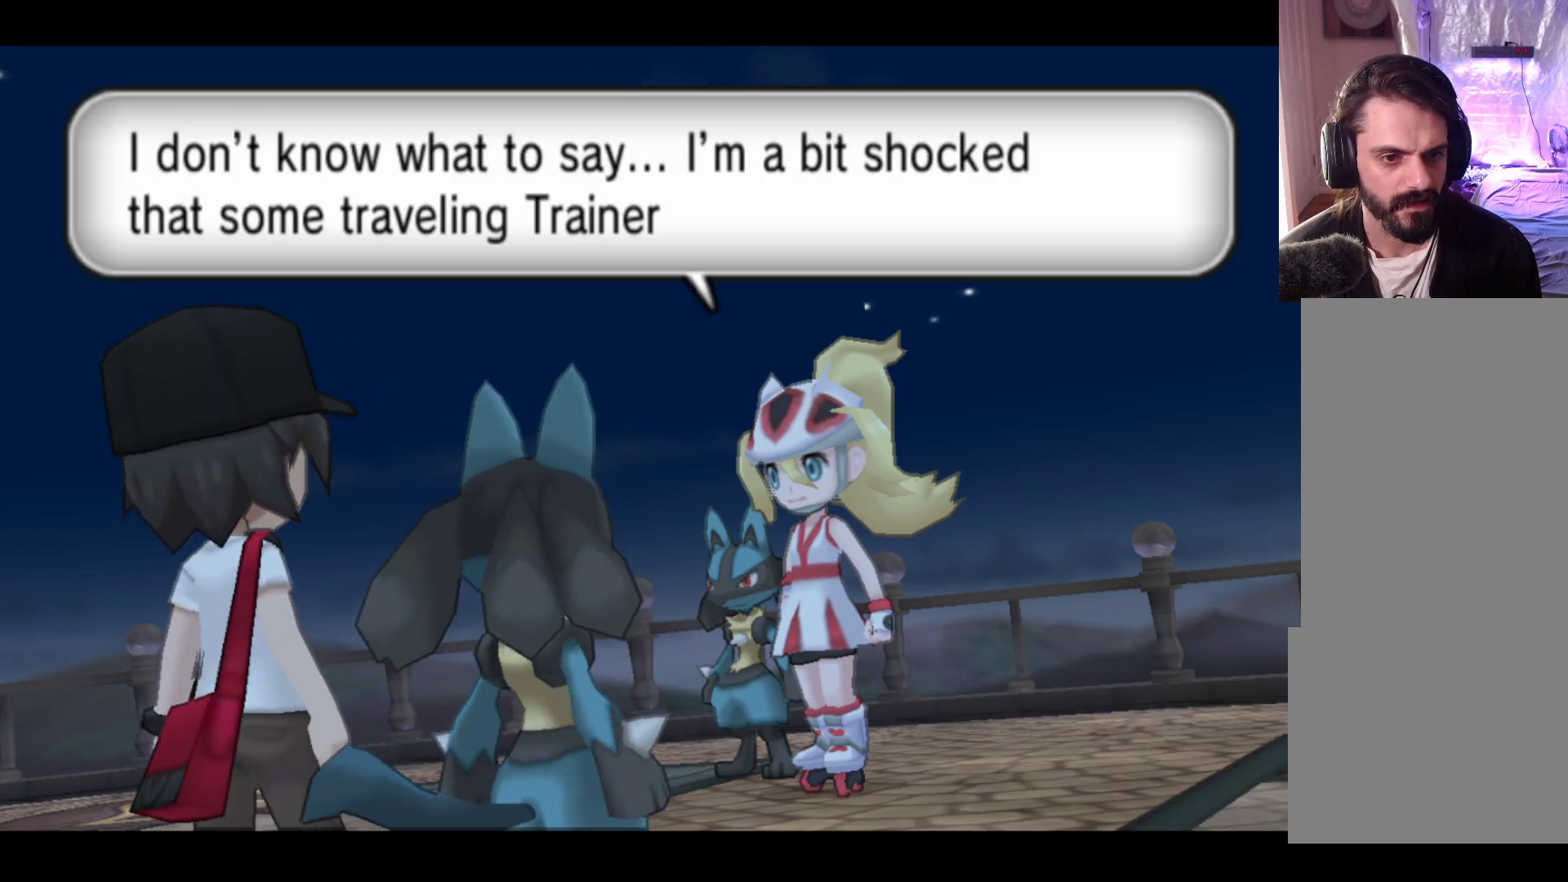
{"buttons": [], "left_stick": "center", "events": []}
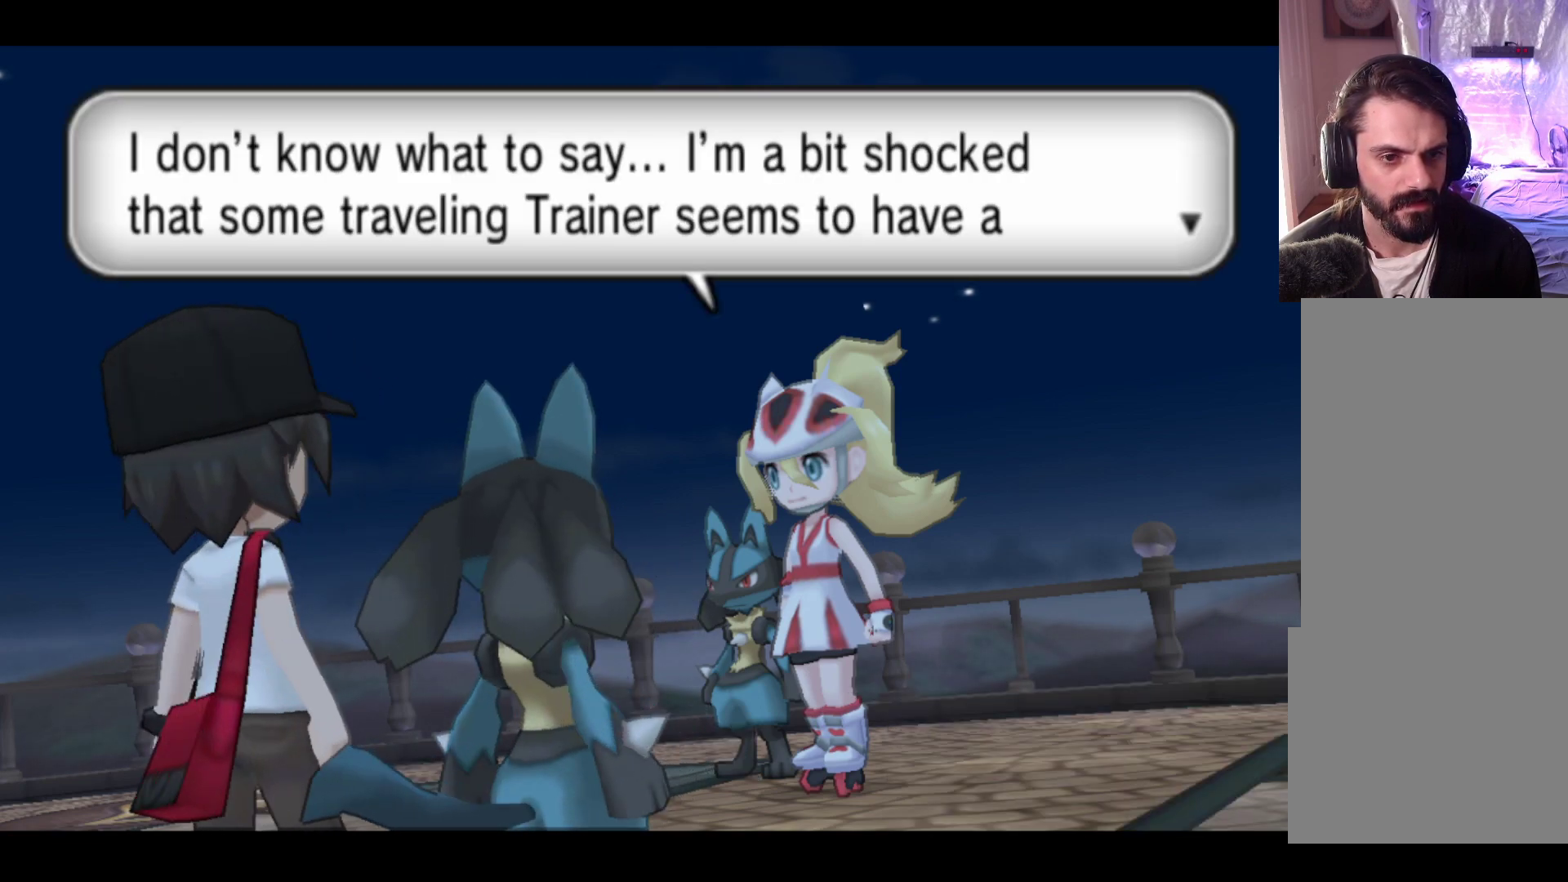
{"buttons": [], "left_stick": "center", "events": []}
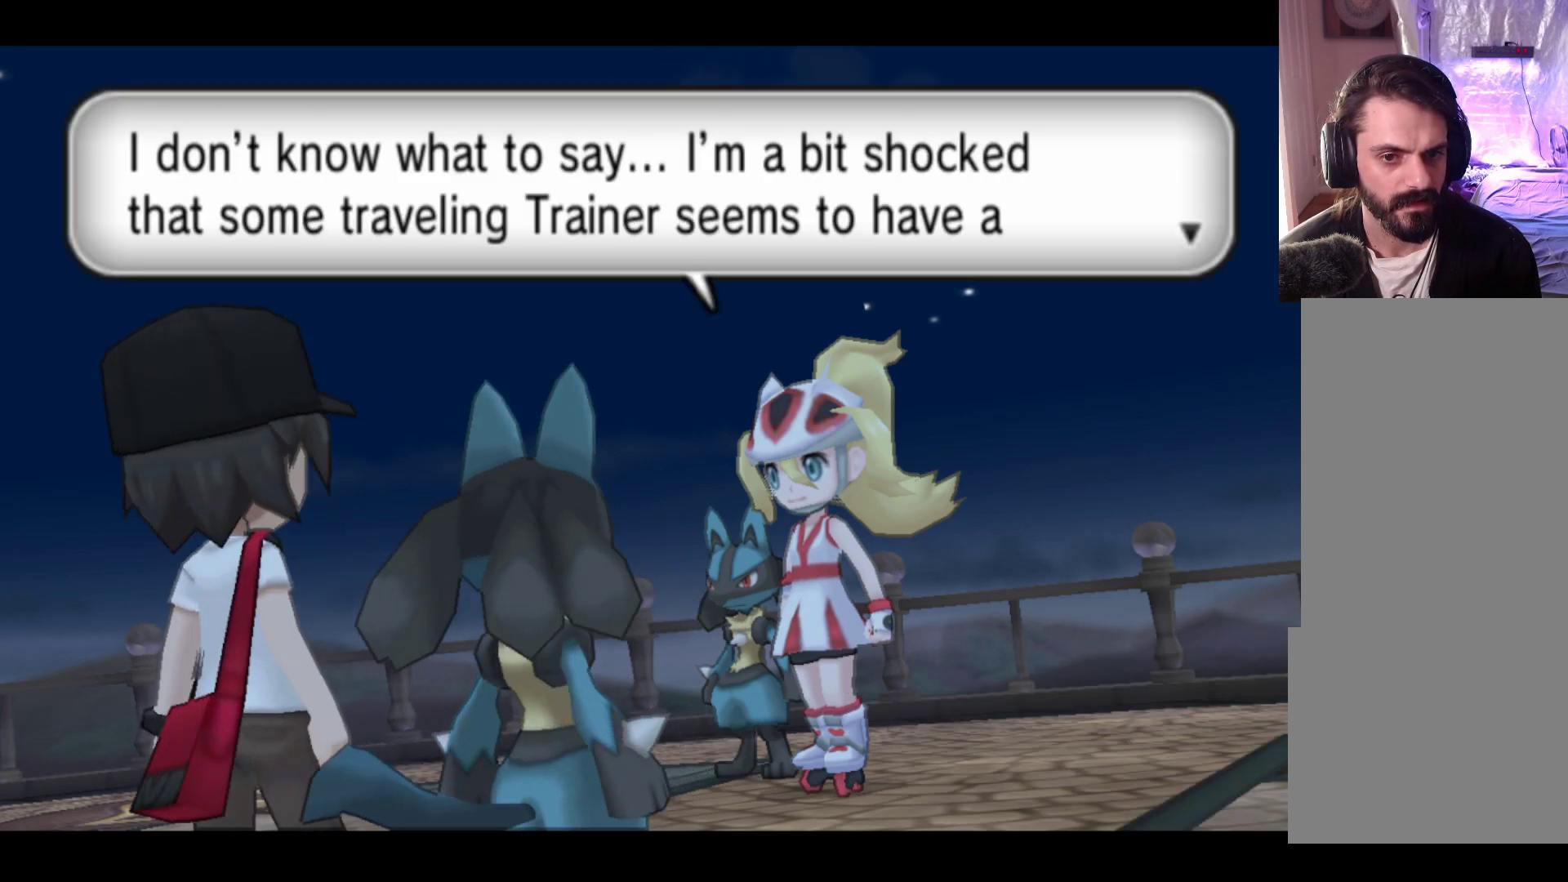
{"buttons": [], "left_stick": "center", "events": []}
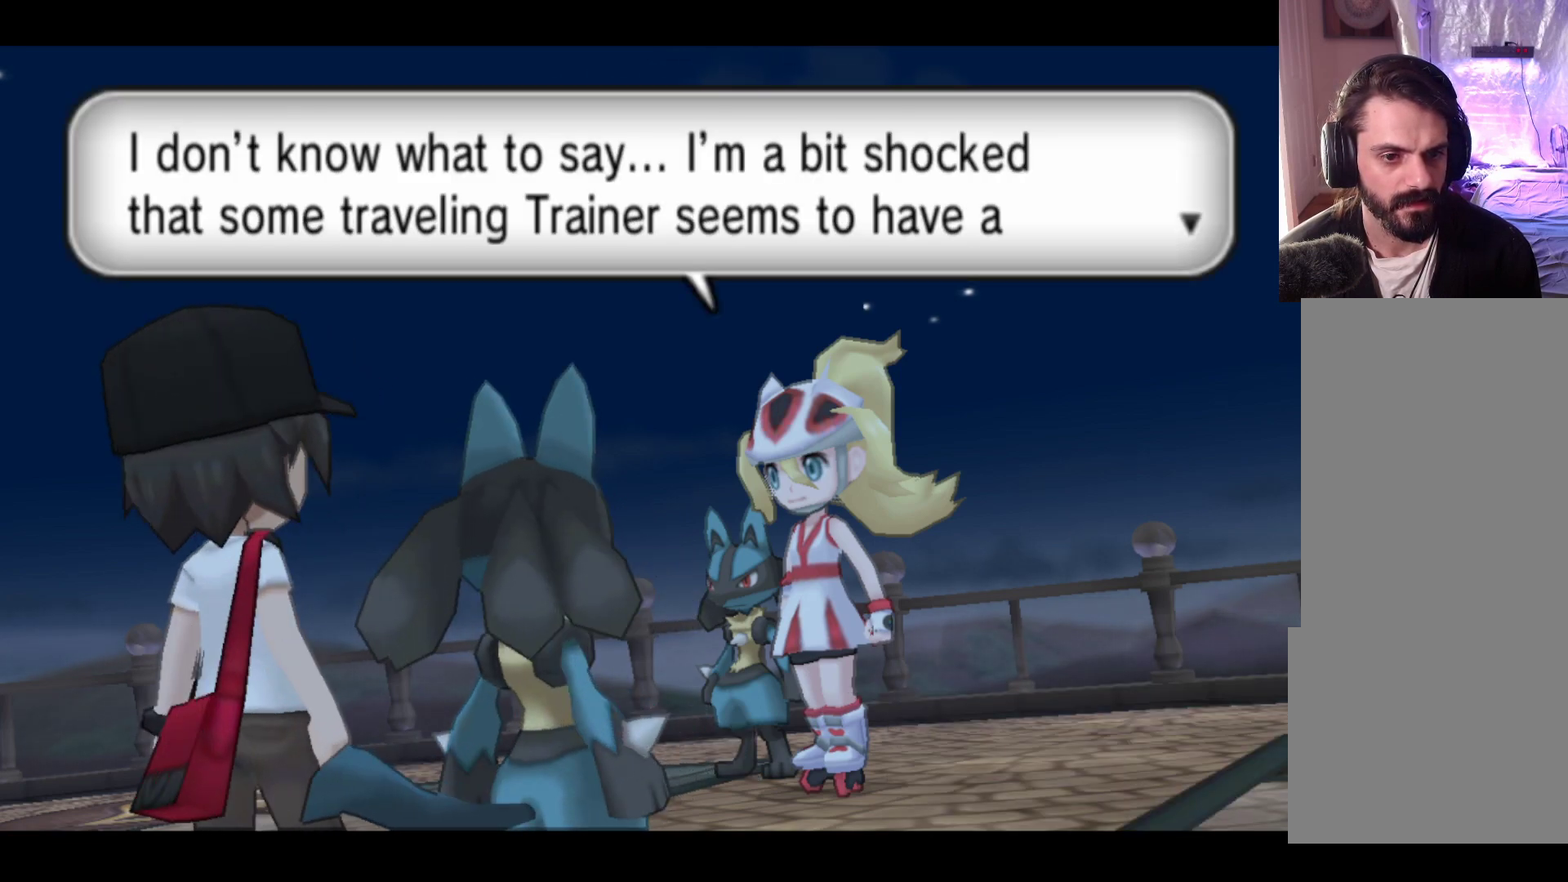
{"buttons": ["A"], "left_stick": "center", "events": [[400, "A", "down"]]}
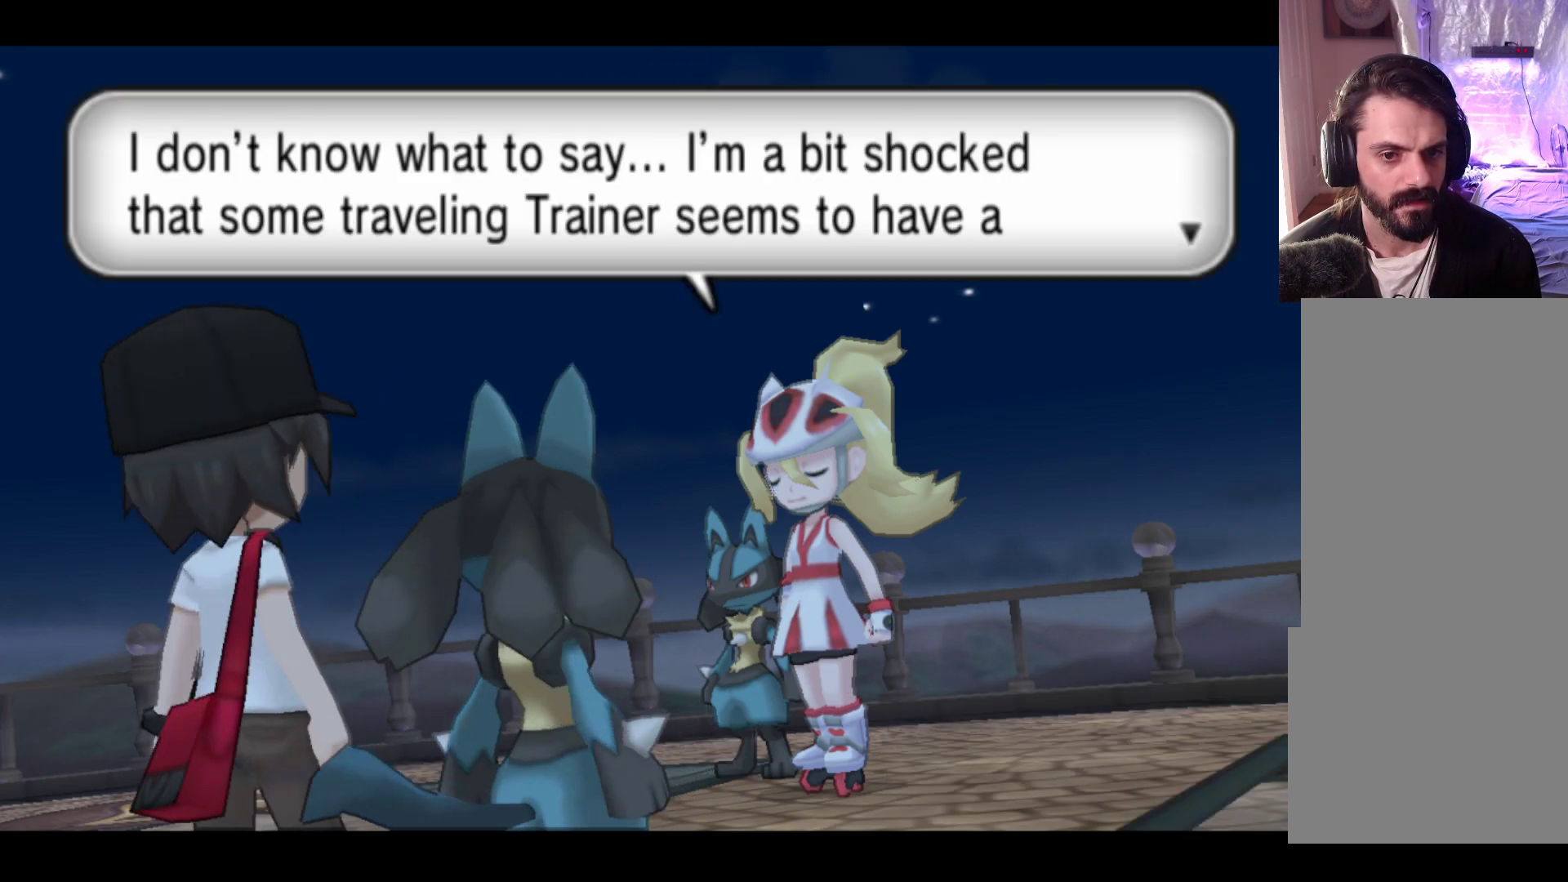
{"buttons": [], "left_stick": "center", "events": [[67, "A", "up"]]}
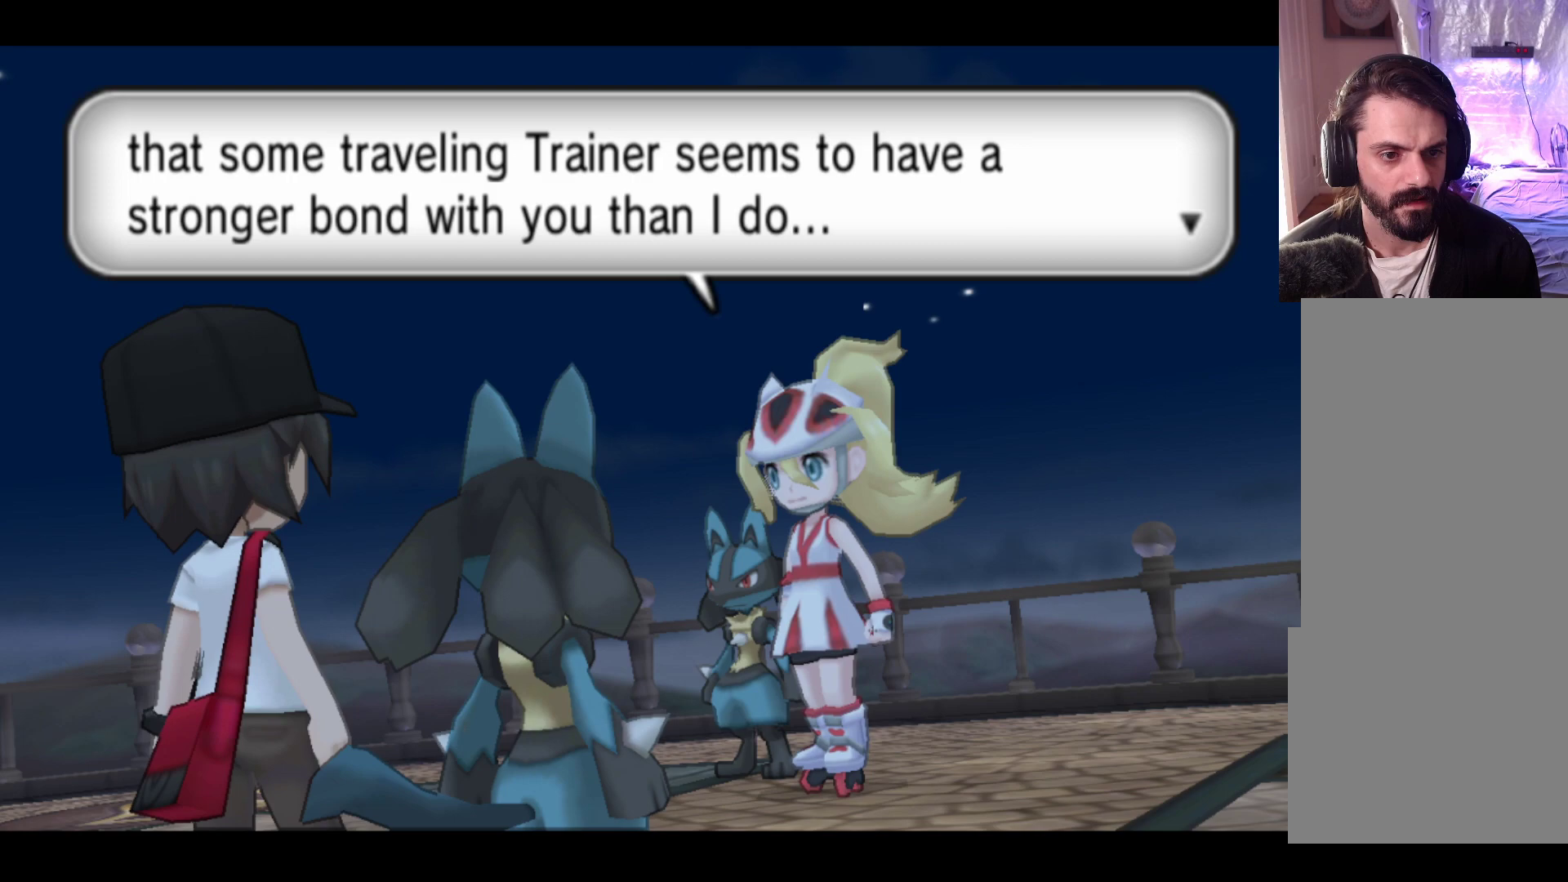
{"buttons": [], "left_stick": "center", "events": []}
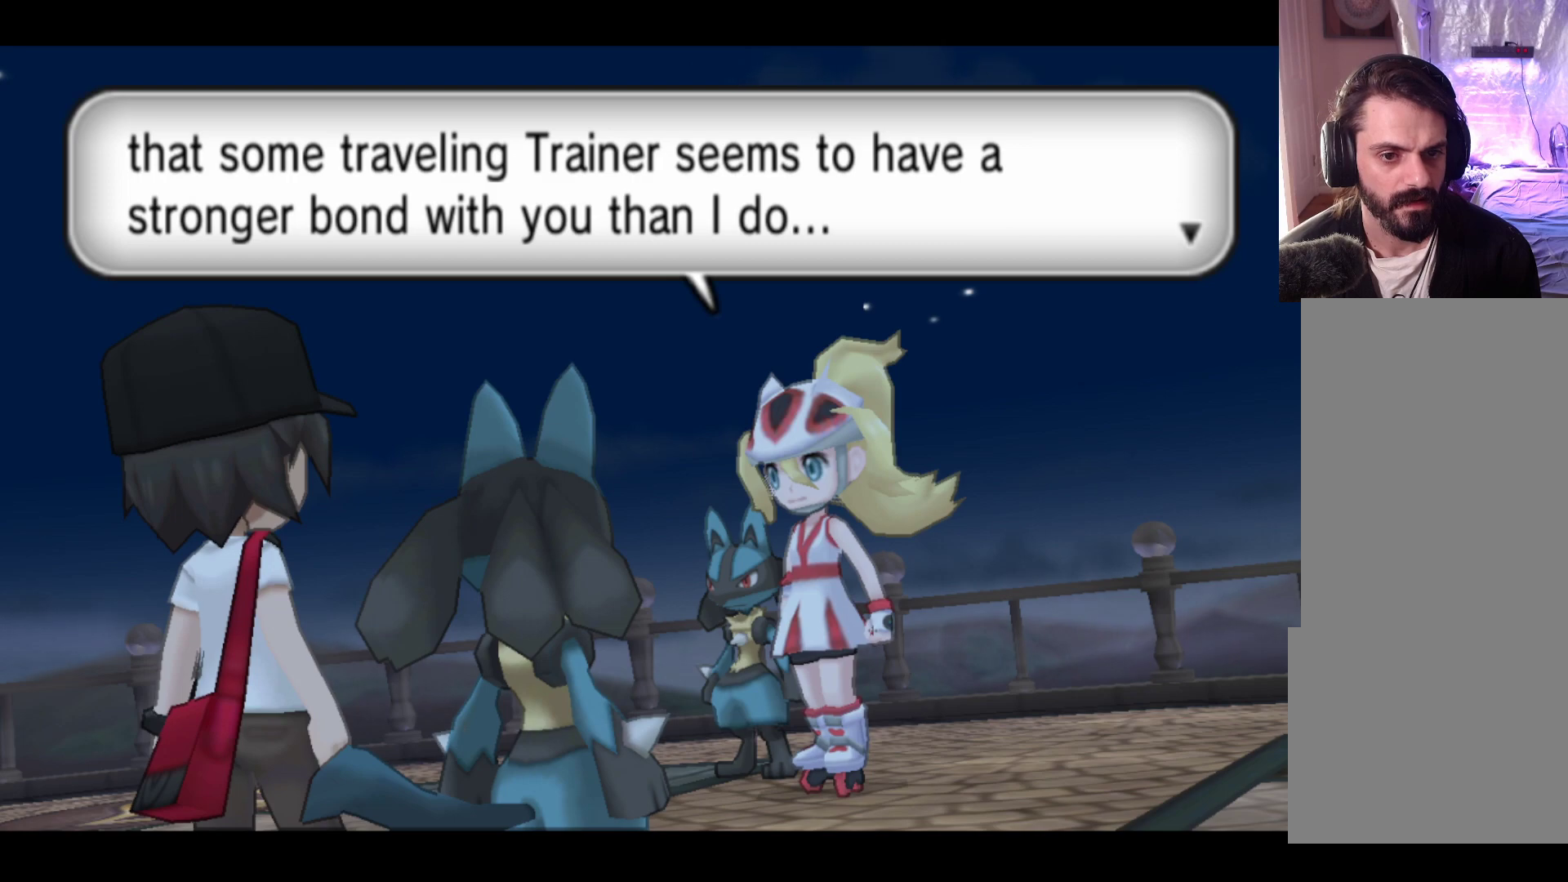
{"buttons": [], "left_stick": "center", "events": [[33, "A", "down"], [200, "A", "up"]]}
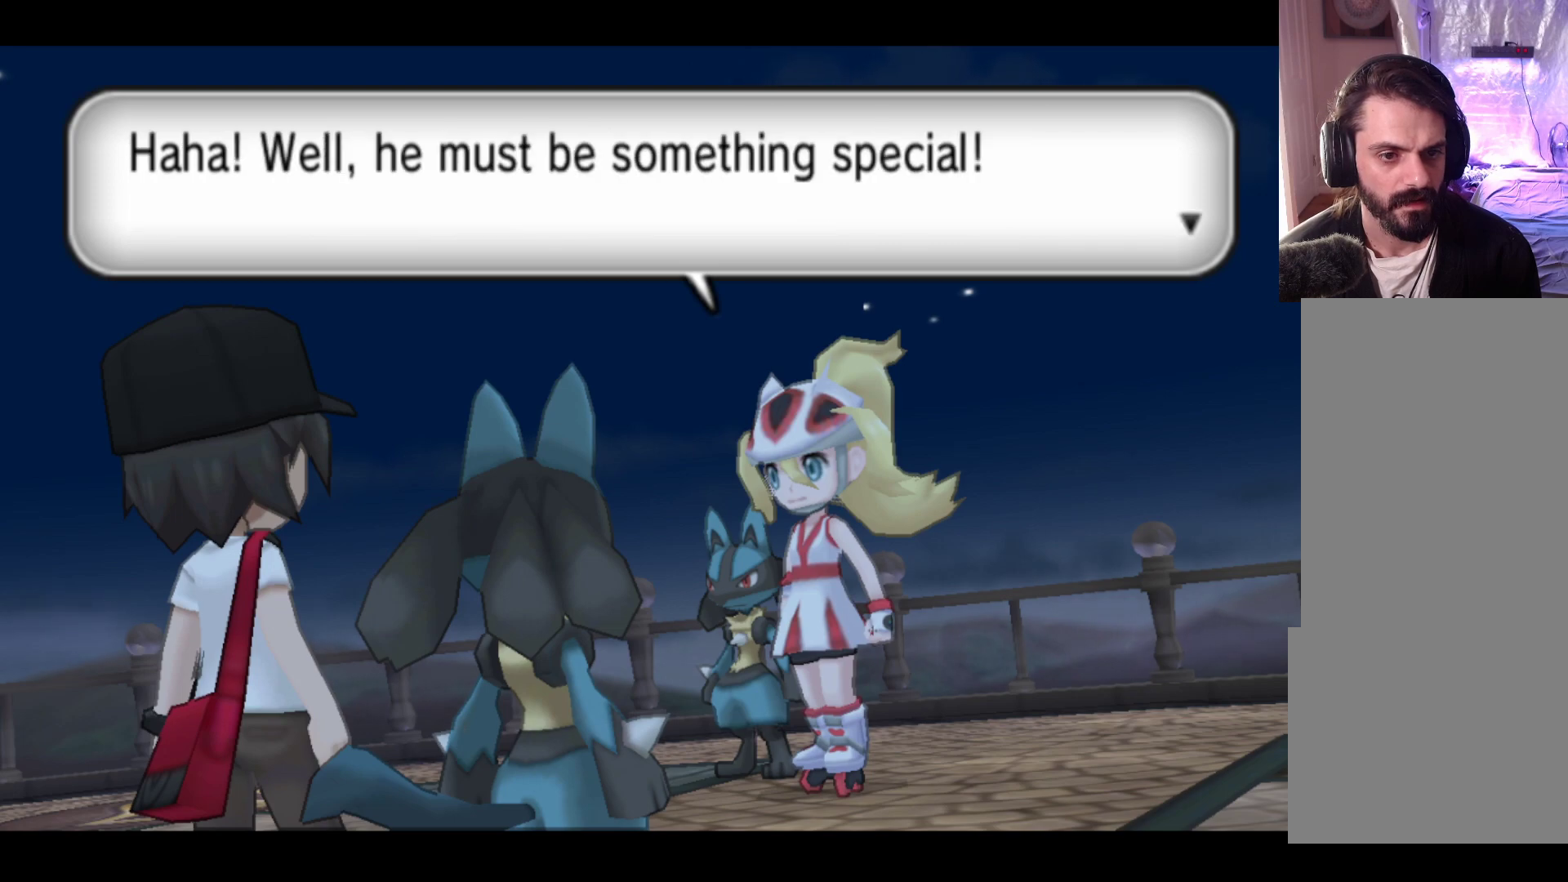
{"buttons": [], "left_stick": "center", "events": []}
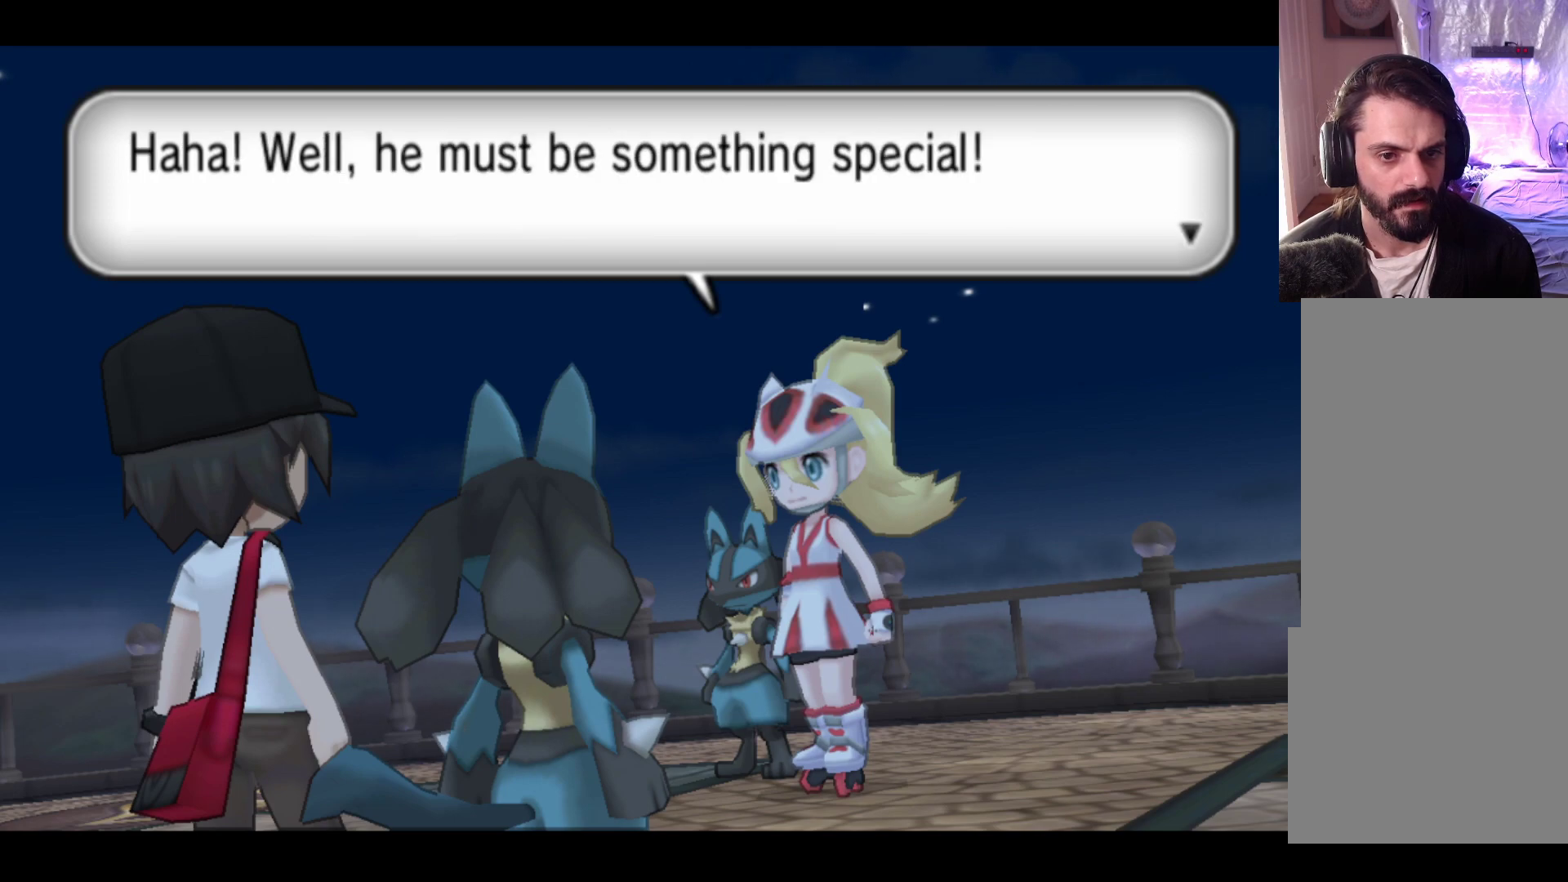
{"buttons": [], "left_stick": "center", "events": [[17, "A", "down"], [200, "A", "up"]]}
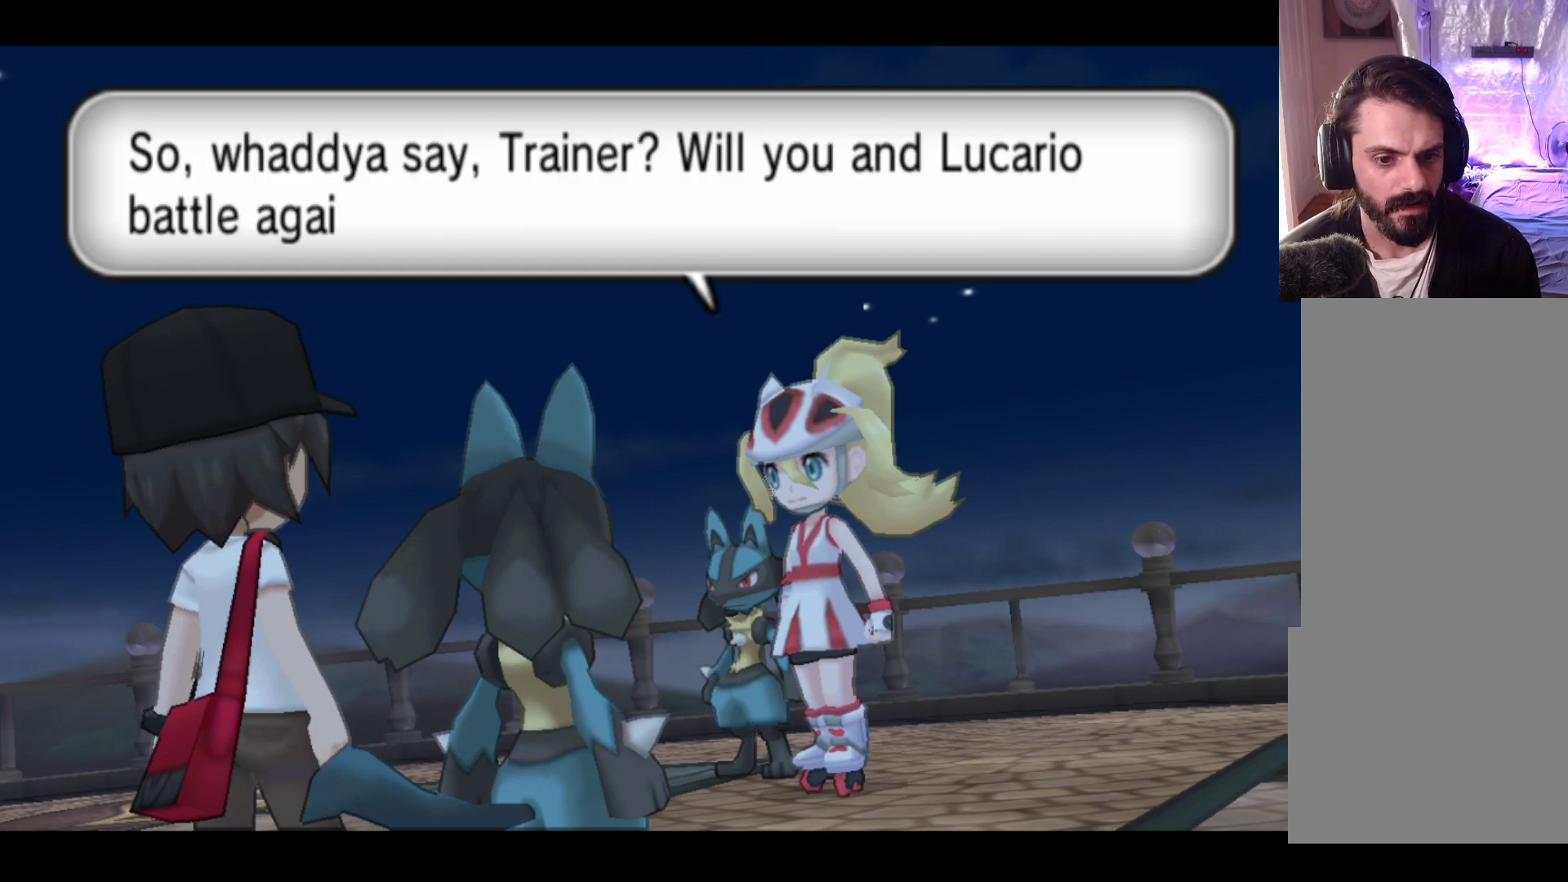
{"buttons": [], "left_stick": "center", "events": []}
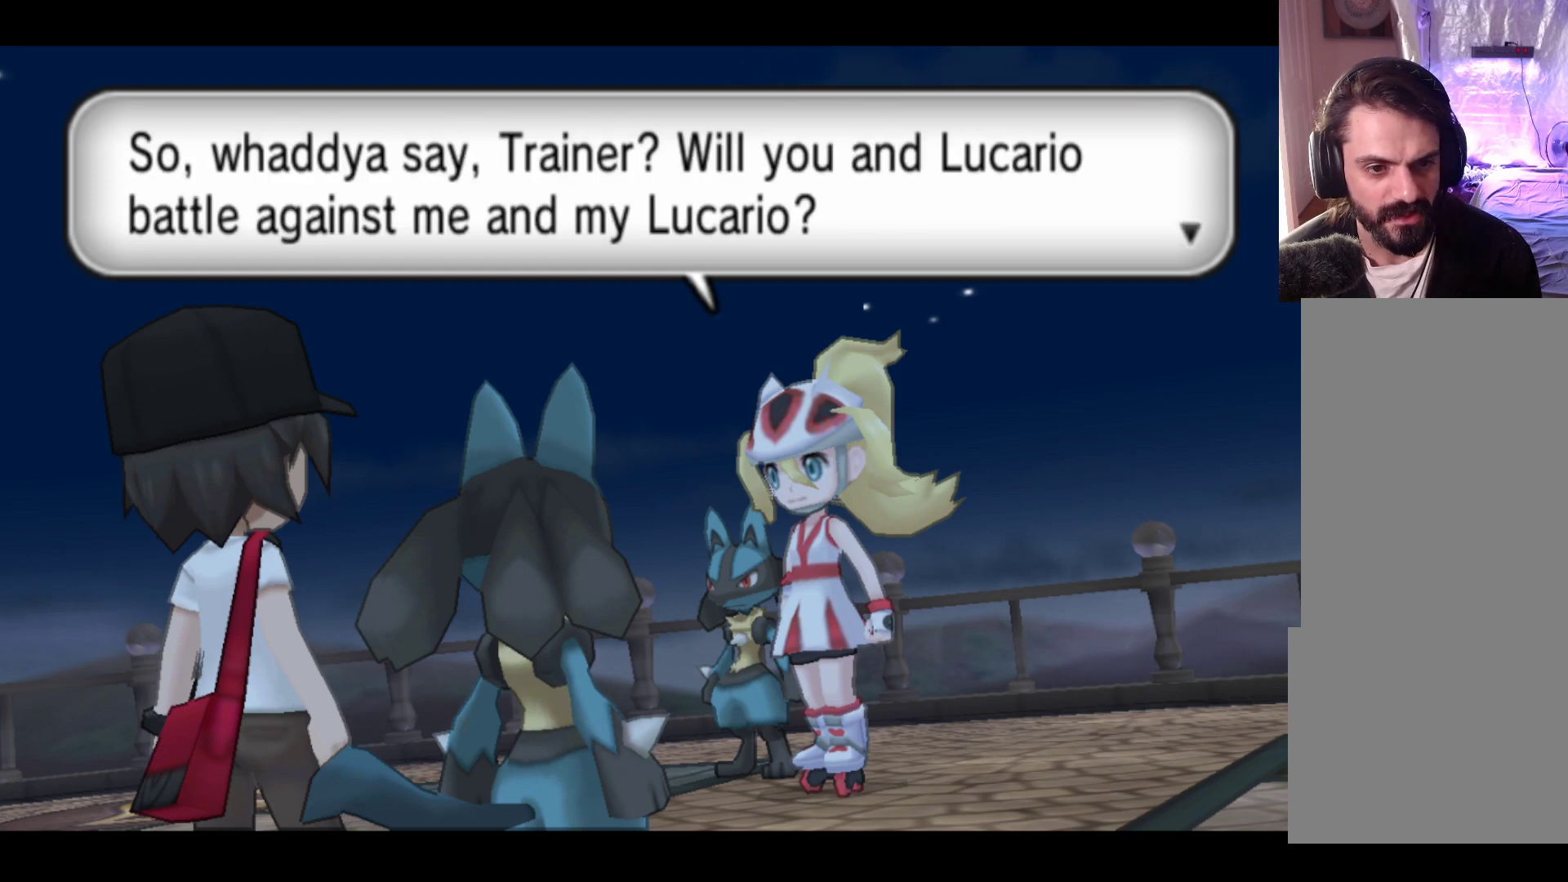
{"buttons": [], "left_stick": "center", "events": []}
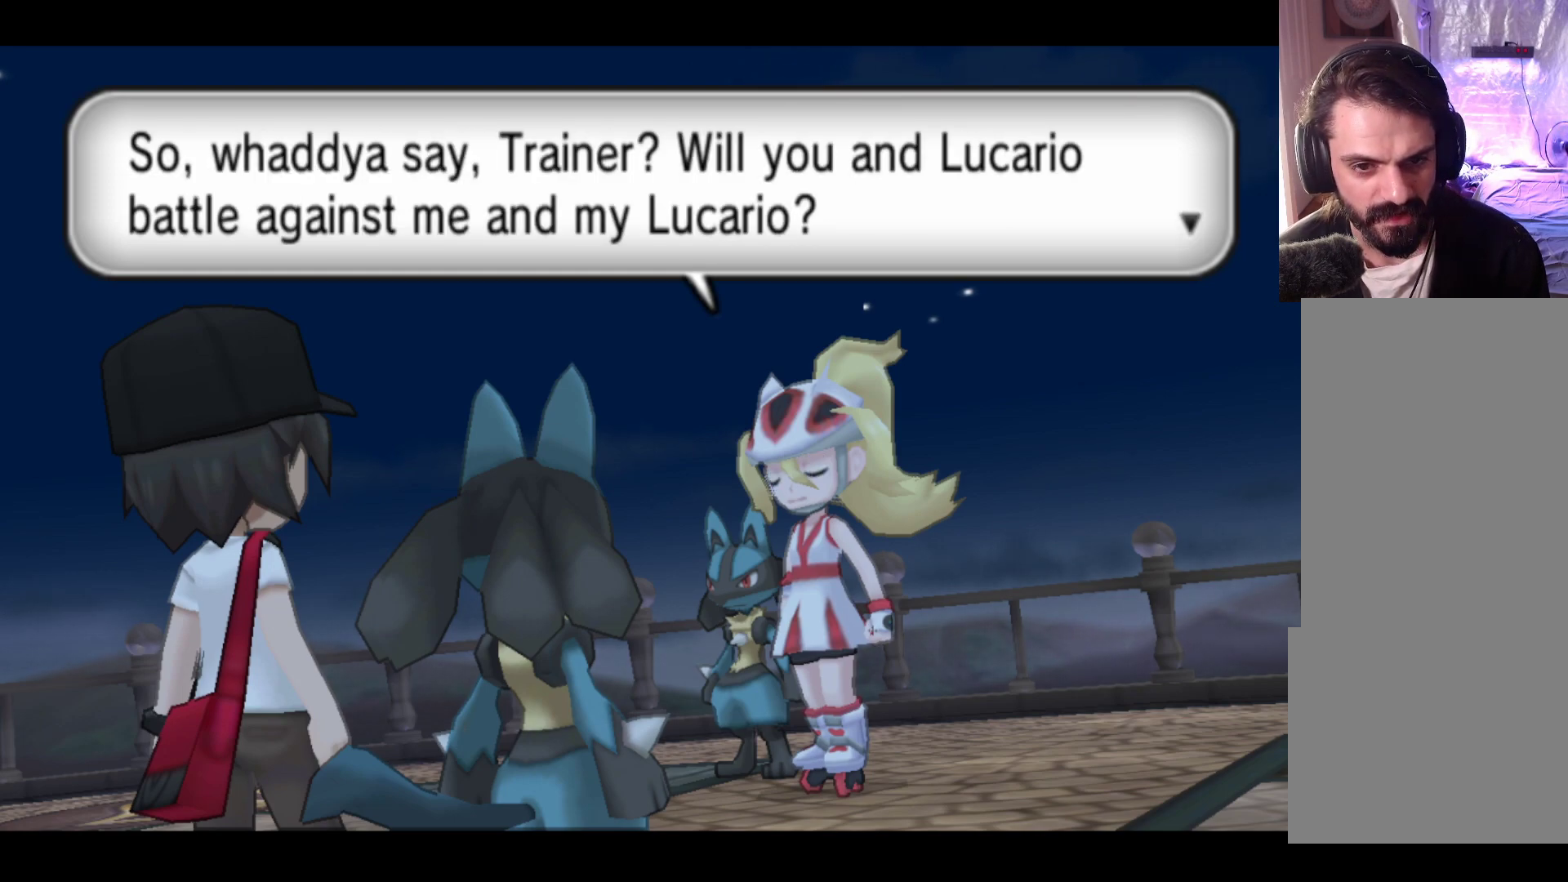
{"buttons": [], "left_stick": "center", "events": []}
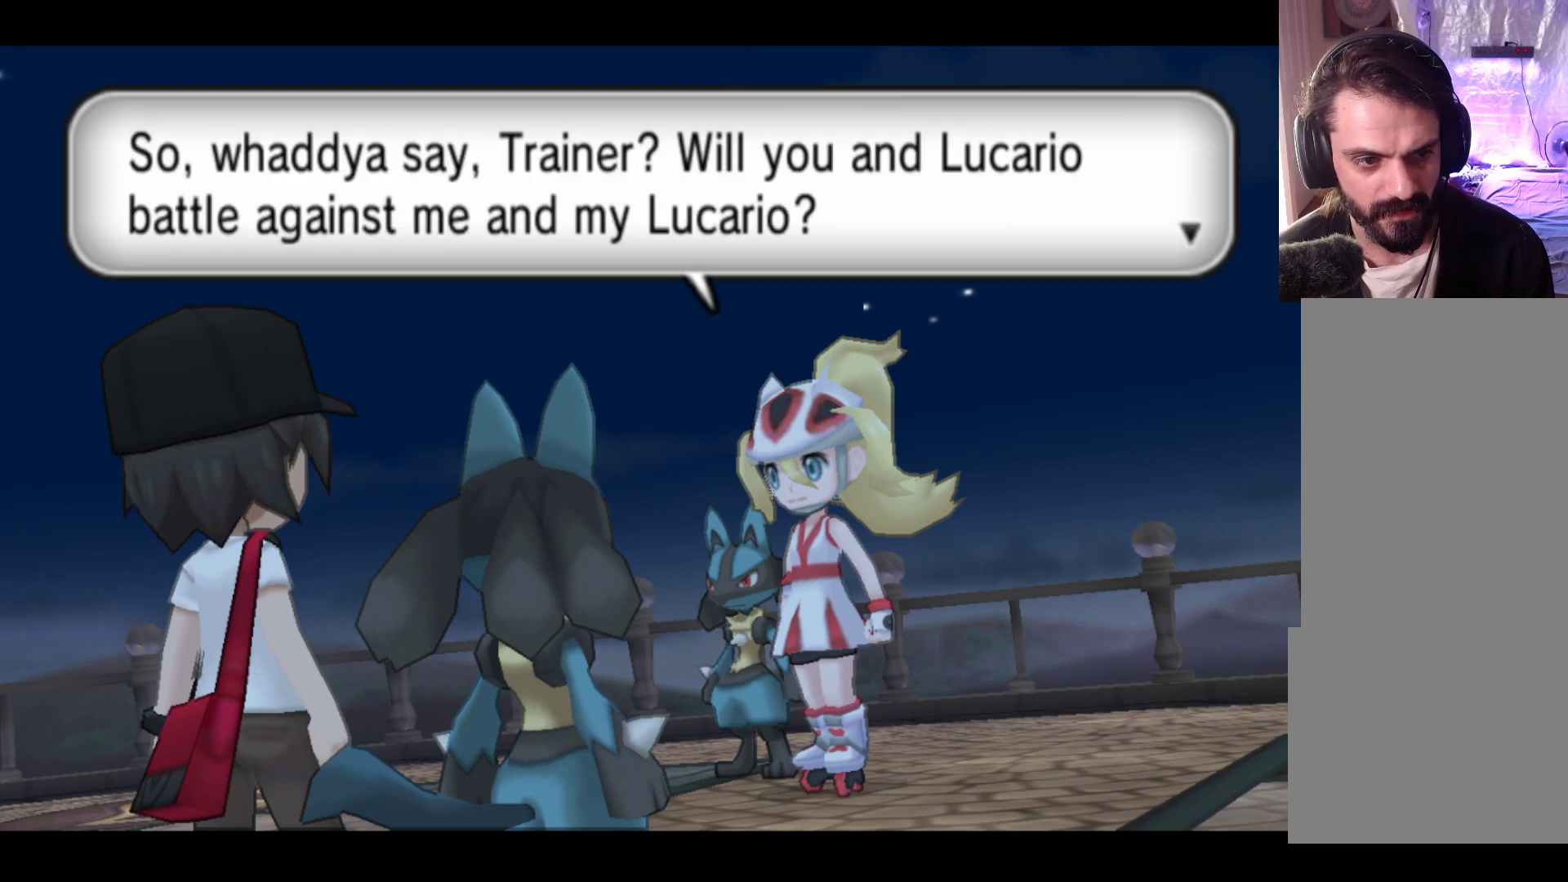
{"buttons": [], "left_stick": "center", "events": []}
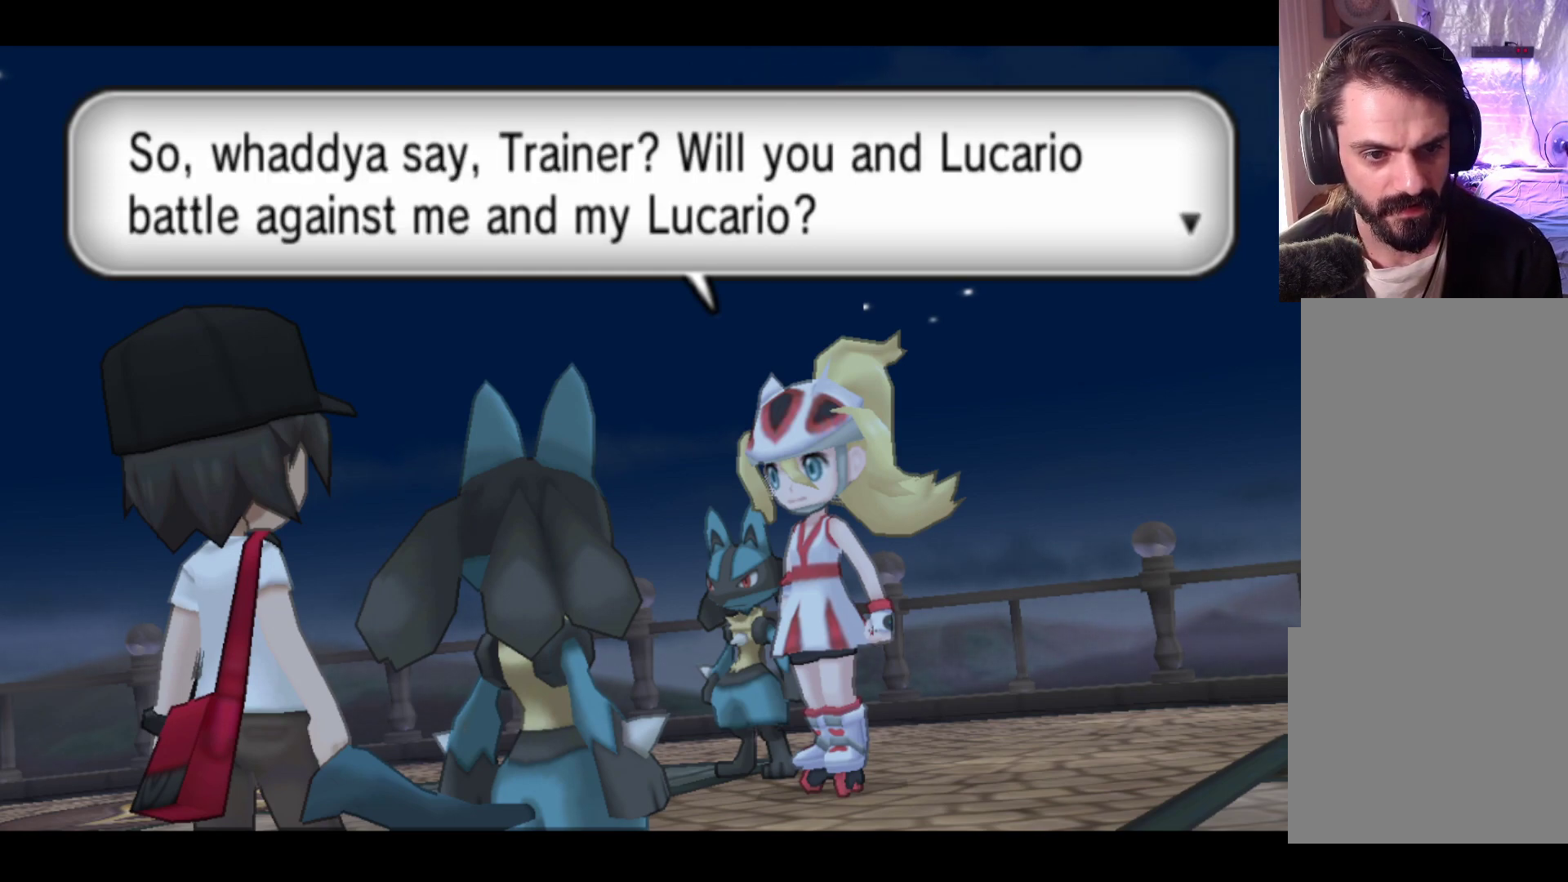
{"buttons": [], "left_stick": "center", "events": [[283, "A", "down"], [450, "A", "up"]]}
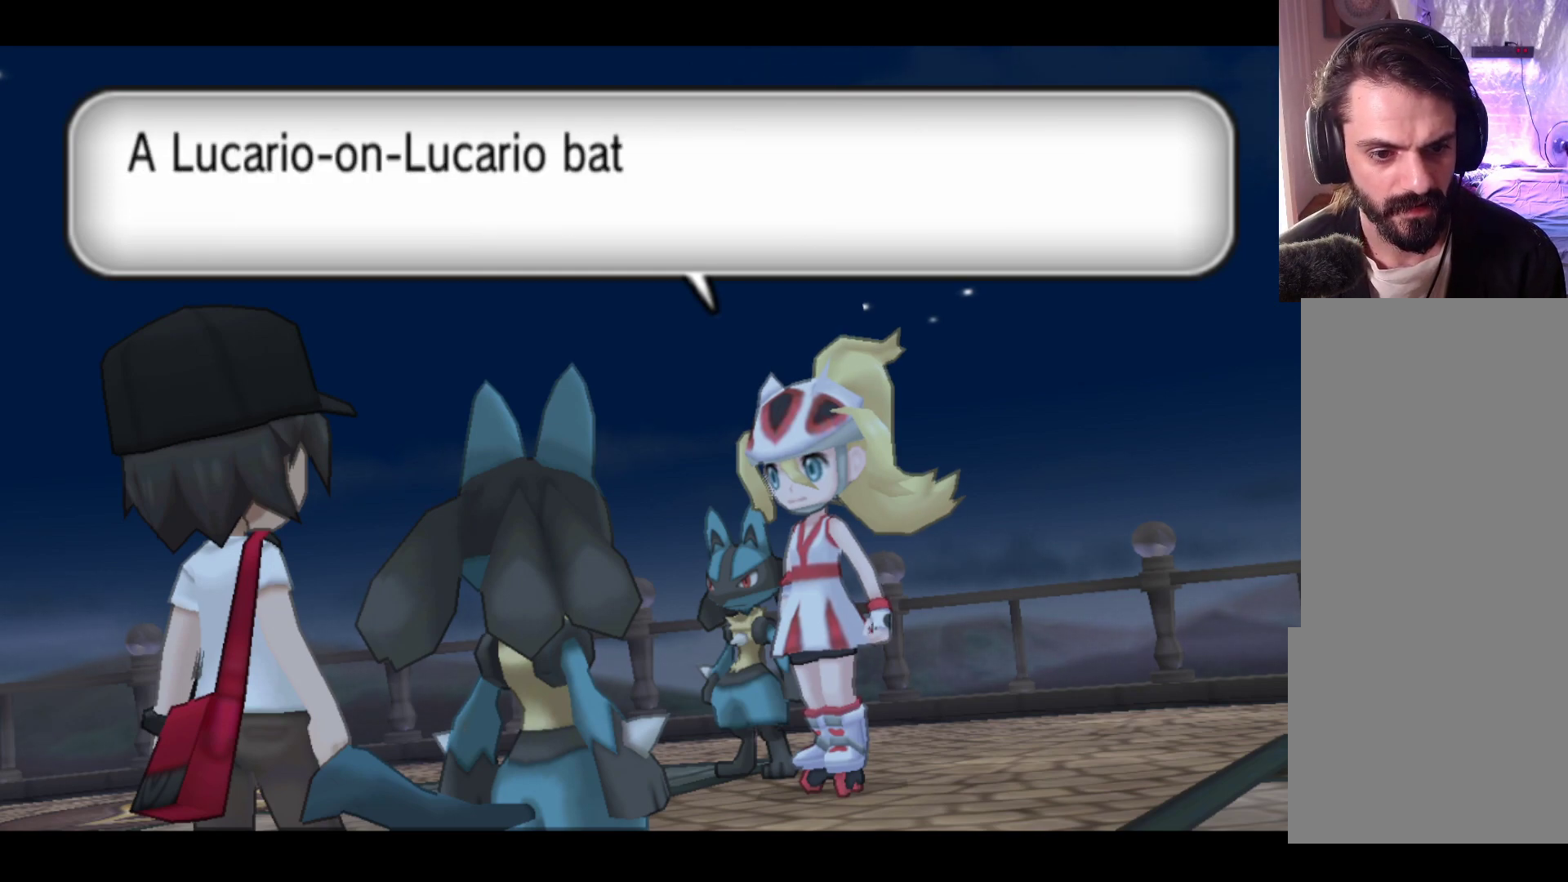
{"buttons": [], "left_stick": "center", "events": []}
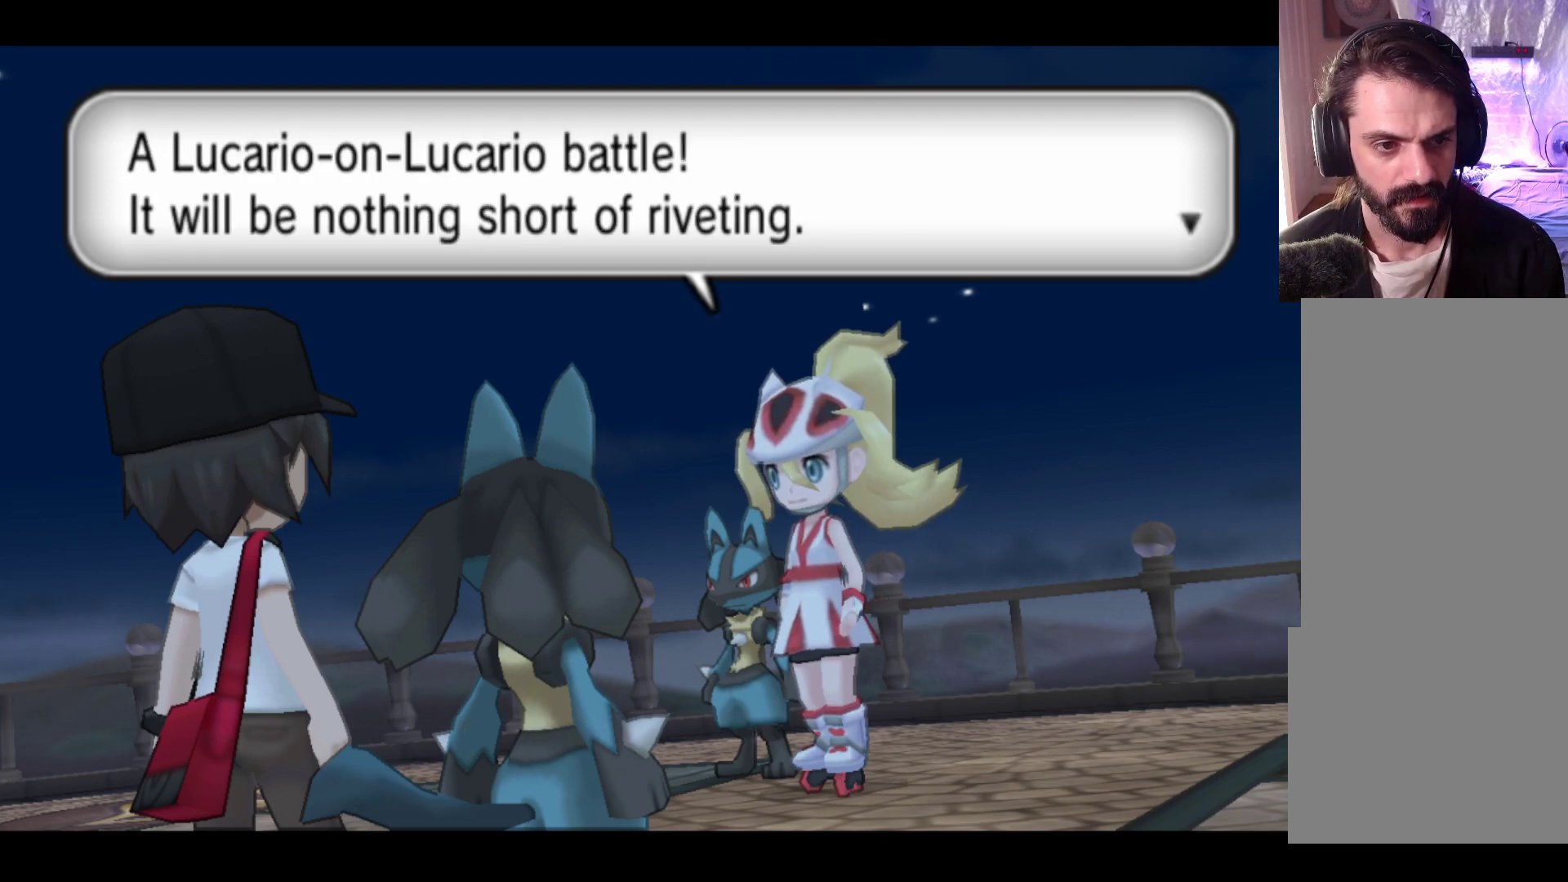
{"buttons": [], "left_stick": "center", "events": []}
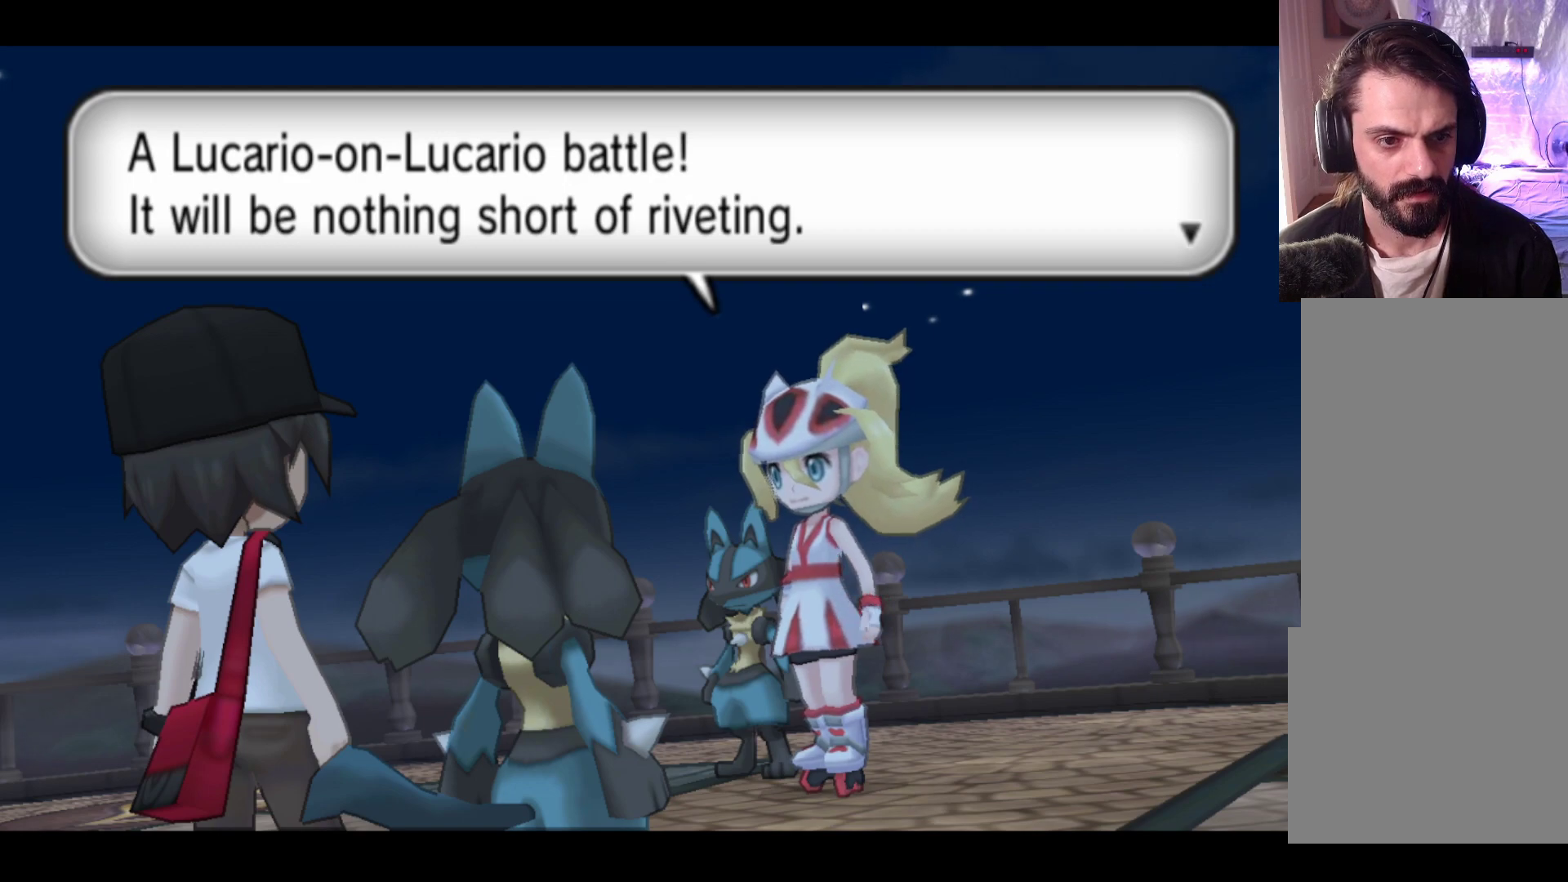
{"buttons": [], "left_stick": "center", "events": [[250, "A", "down"], [400, "A", "up"]]}
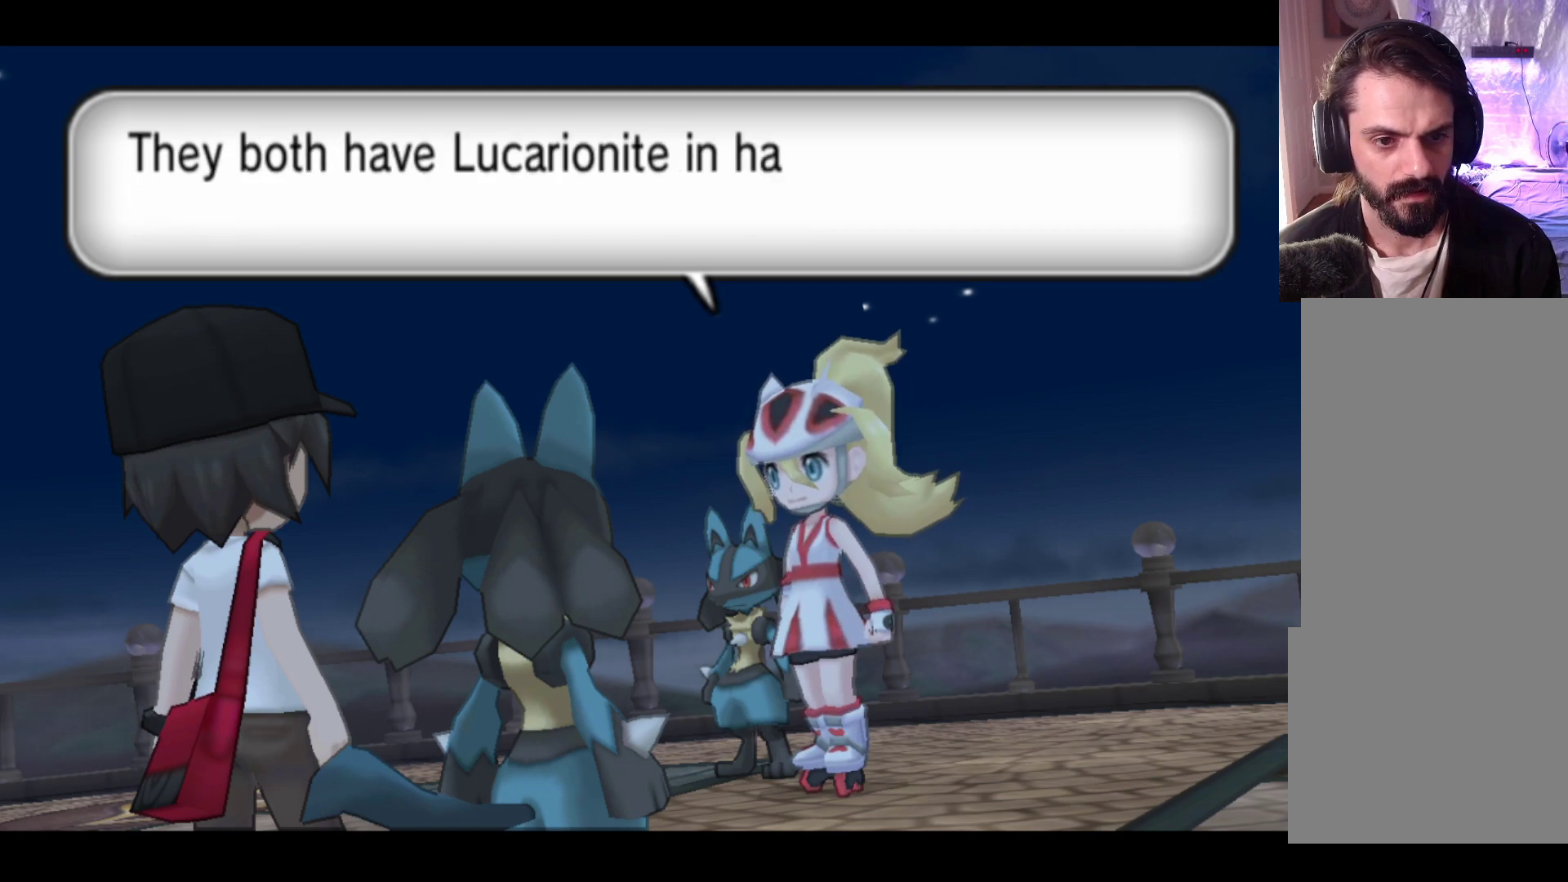
{"buttons": [], "left_stick": "center", "events": []}
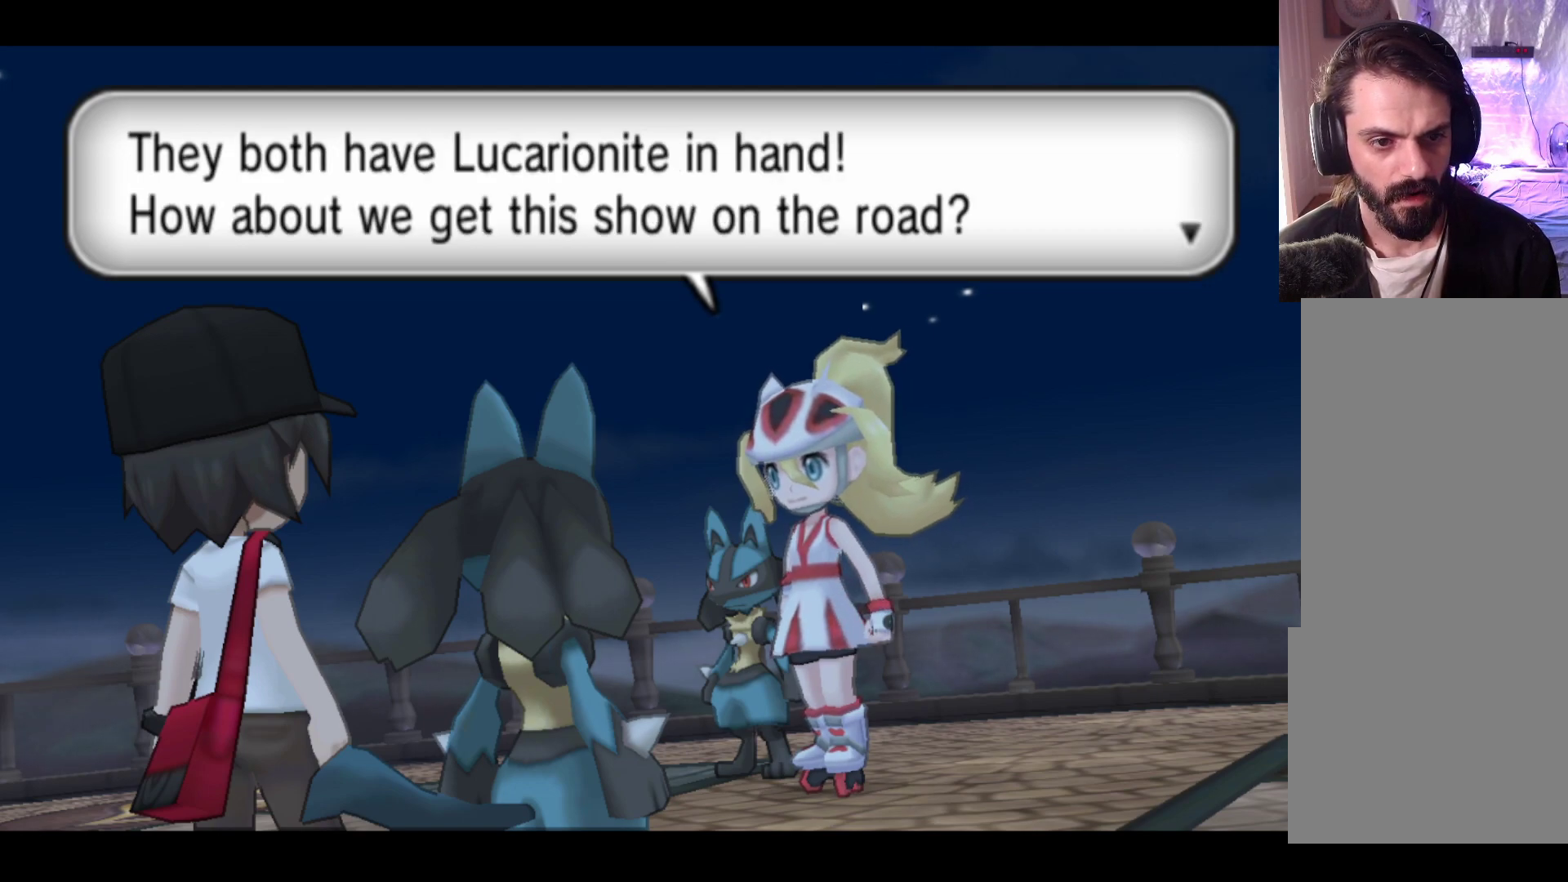
{"buttons": [], "left_stick": "center", "events": []}